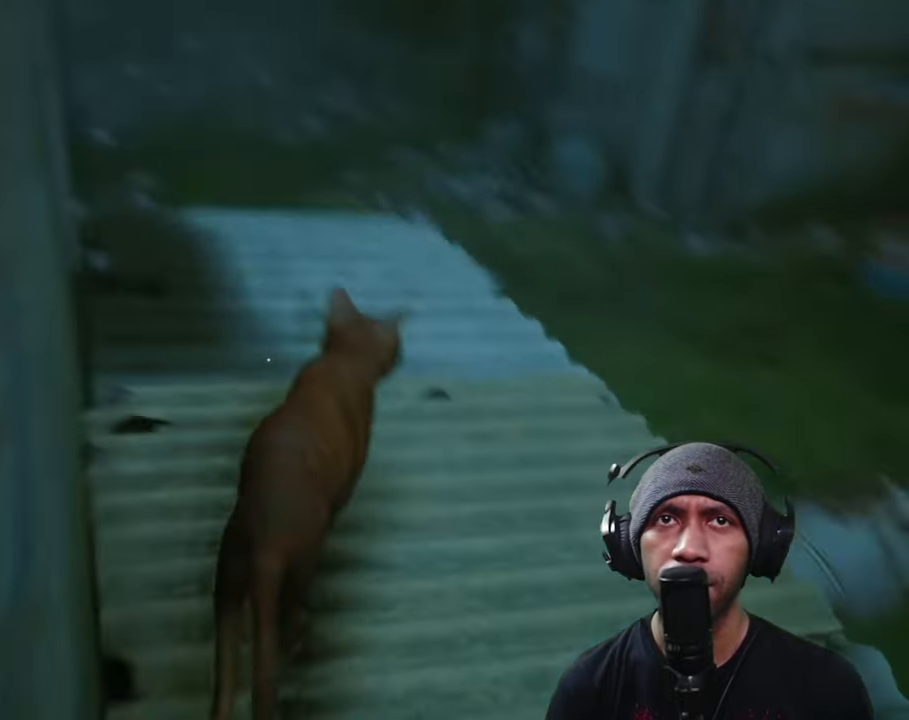
Gameplay with a controller (Xbox layout); each line is a JSON object with the inputs held at the frame after it (dt_ms = milliseconds from this image to that frame). "button_events" lists button changes between this image and that frame as [ms after this image, input, new state], when the widget could be followed in between (sticks are given only as held states). Not read: L3 R3.
{"dt_ms": 500, "buttons": ["R2"], "left_stick": "up-left", "right_stick": "center", "button_events": []}
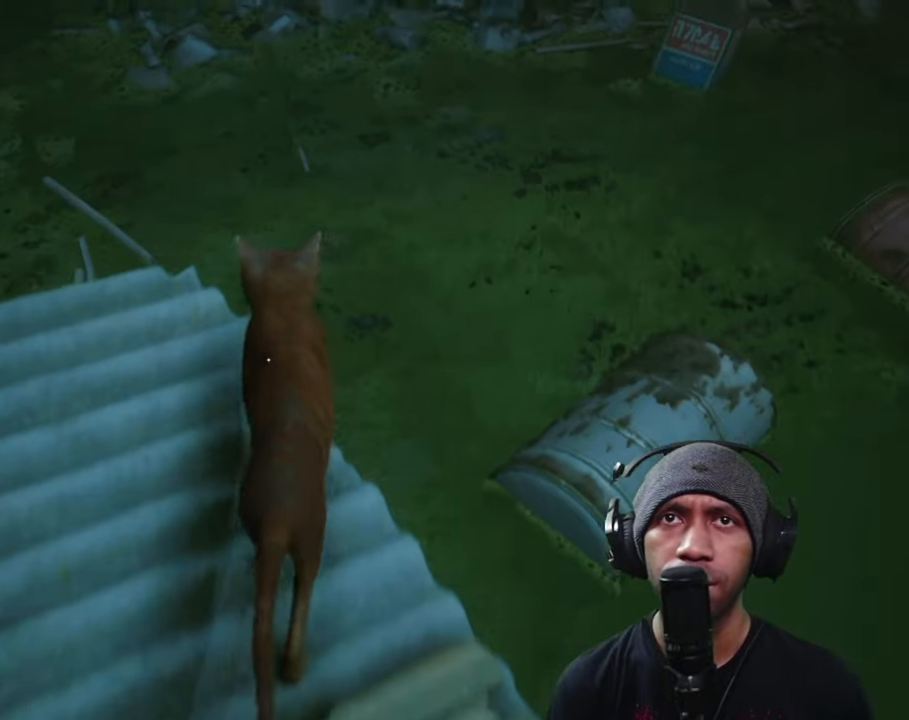
{"dt_ms": 500, "buttons": ["R2"], "left_stick": "center", "right_stick": "center", "button_events": []}
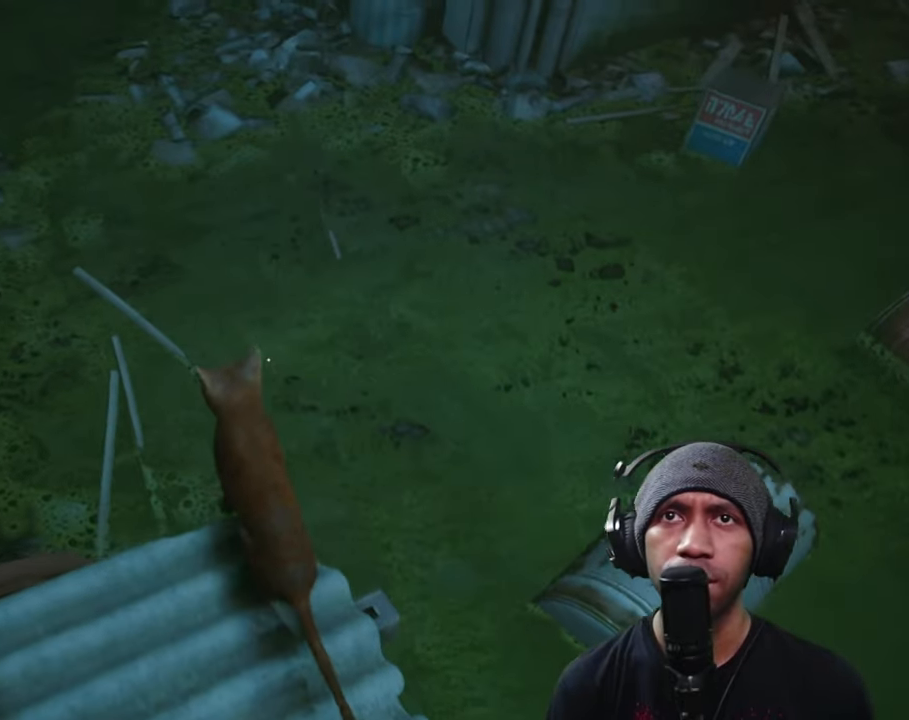
{"dt_ms": 500, "buttons": ["R2"], "left_stick": "center", "right_stick": "right", "button_events": []}
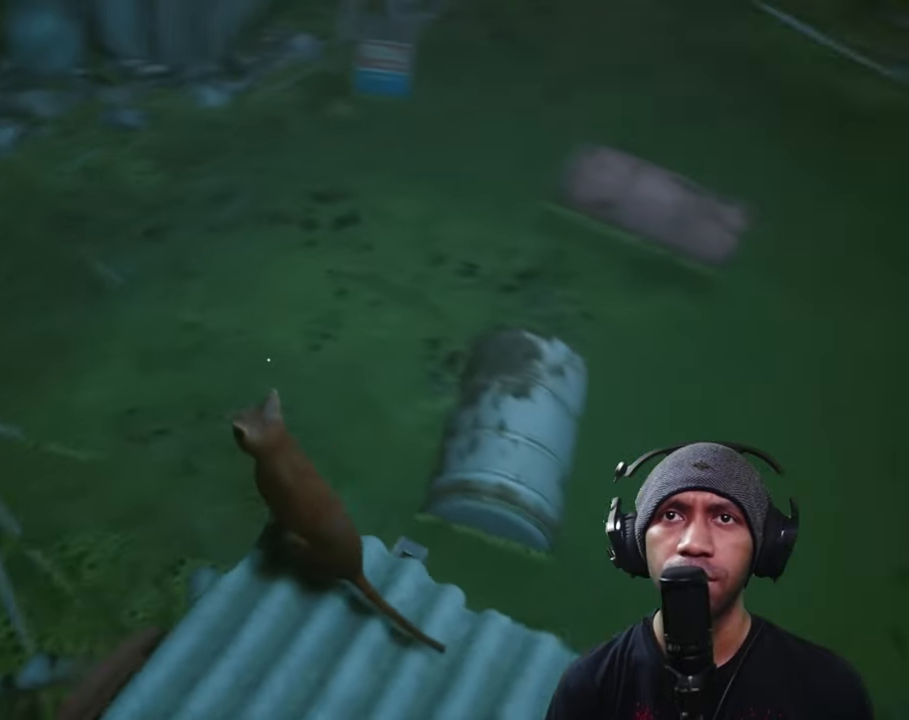
{"dt_ms": 500, "buttons": ["A", "R2"], "left_stick": "up", "right_stick": "center", "button_events": [[350, "A", "down"]]}
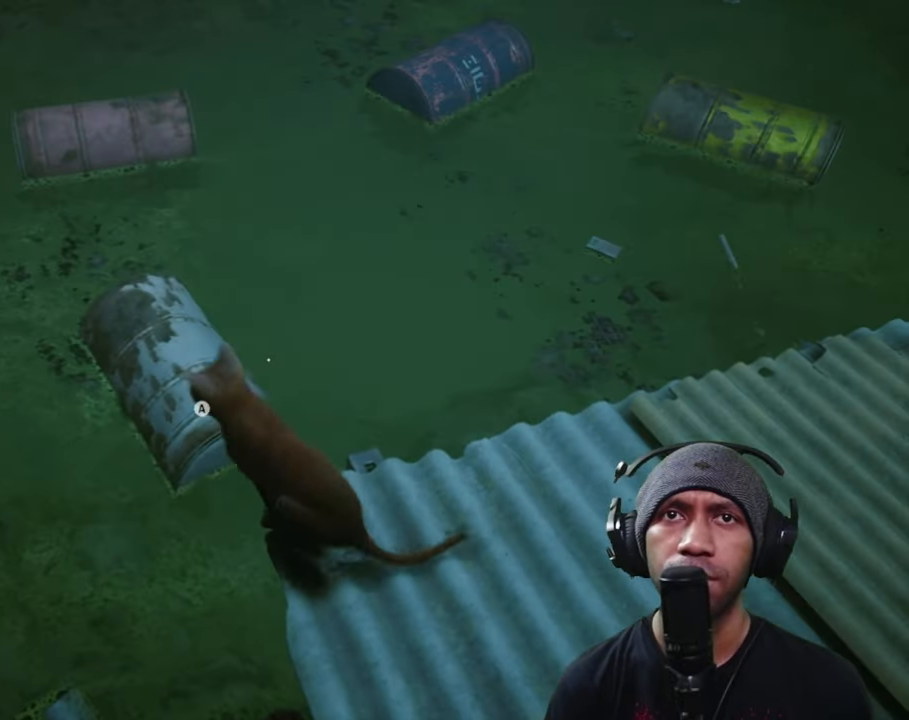
{"dt_ms": 500, "buttons": ["R2"], "left_stick": "up-left", "right_stick": "center", "button_events": [[33, "A", "up"]]}
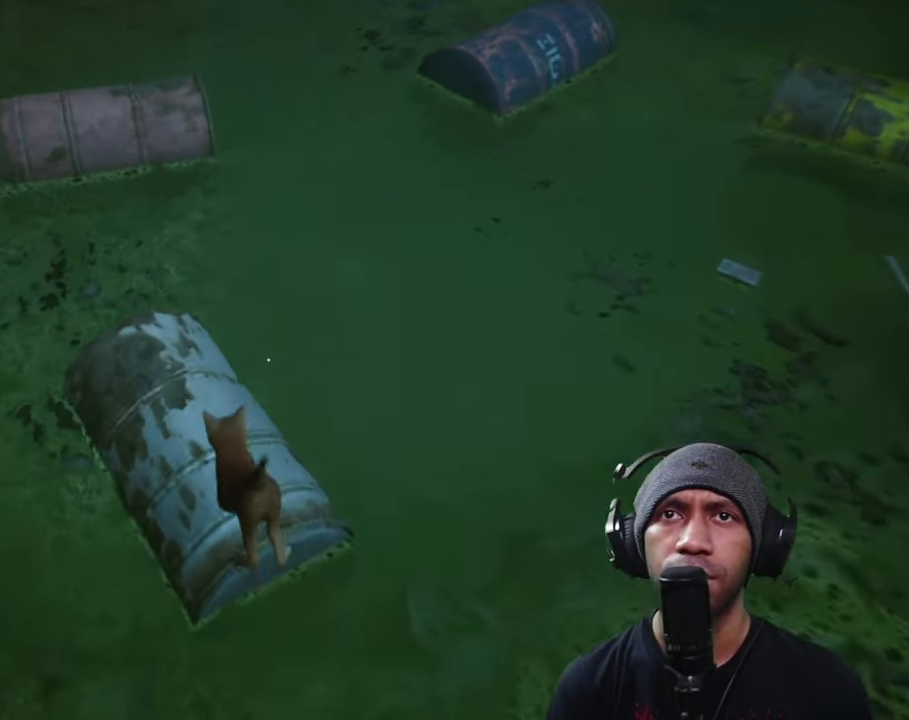
{"dt_ms": 500, "buttons": ["R2"], "left_stick": "up-left", "right_stick": "up-left", "button_events": []}
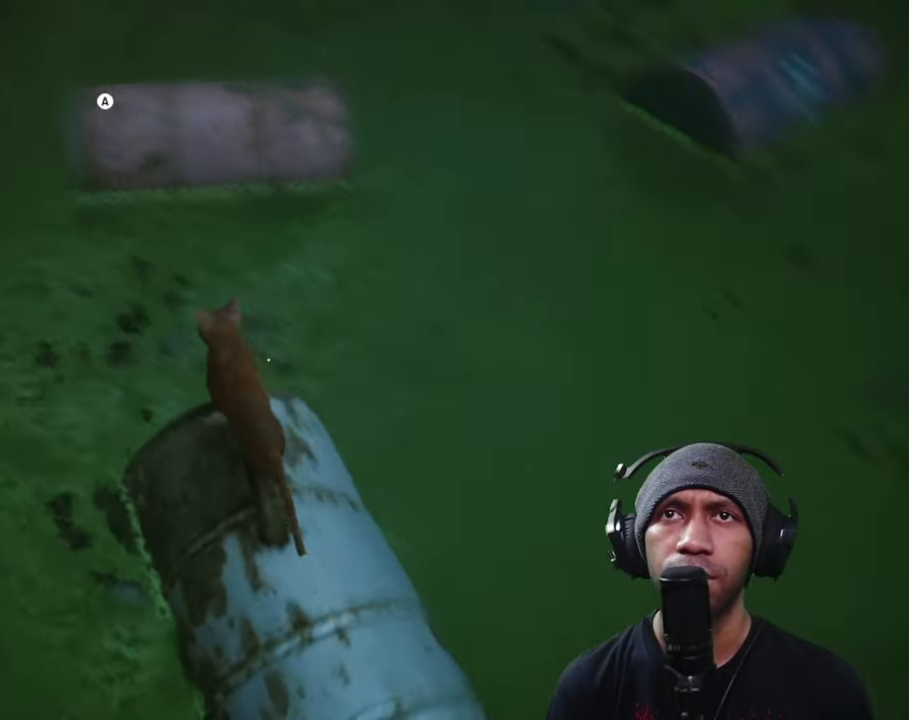
{"dt_ms": 500, "buttons": ["R2"], "left_stick": "up-left", "right_stick": "center", "button_events": [[183, "A", "down"], [333, "A", "up"]]}
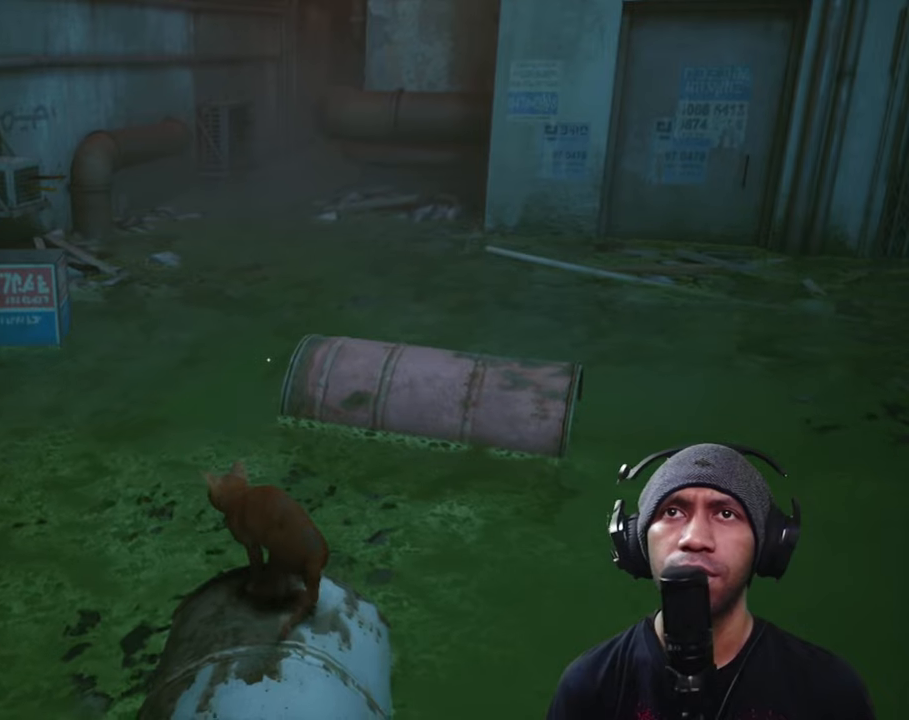
{"dt_ms": 500, "buttons": ["R2"], "left_stick": "up", "right_stick": "center", "button_events": []}
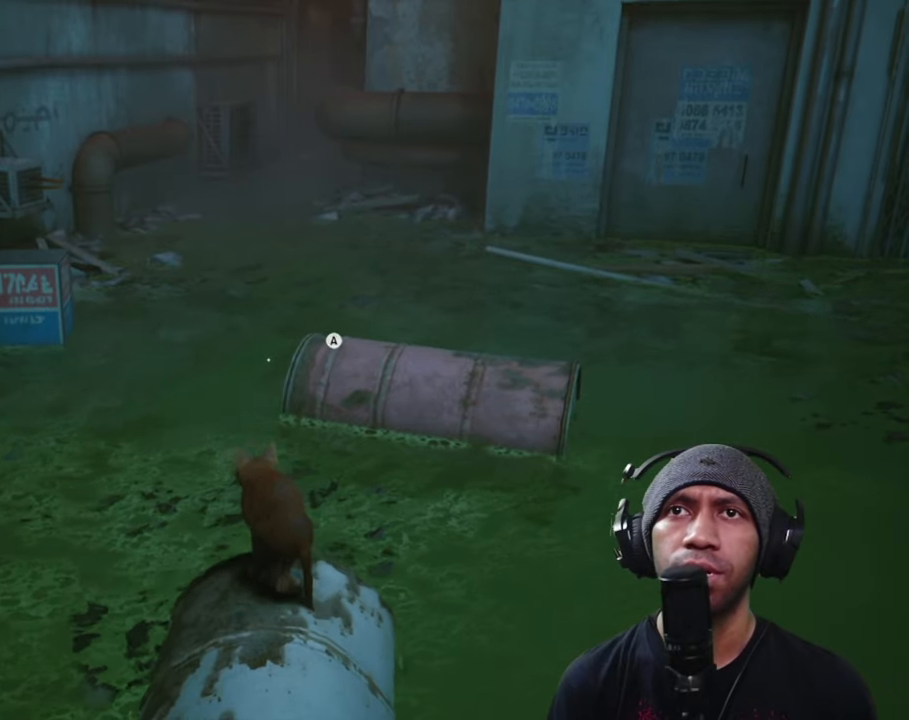
{"dt_ms": 500, "buttons": ["R2"], "left_stick": "up", "right_stick": "center", "button_events": [[50, "A", "down"], [250, "A", "up"]]}
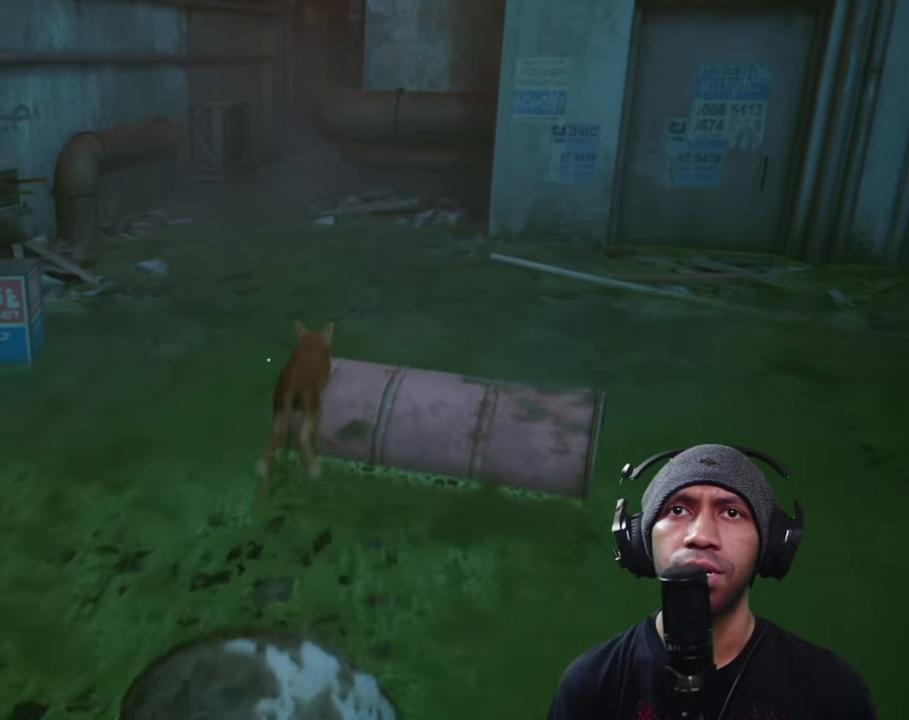
{"dt_ms": 500, "buttons": ["R2"], "left_stick": "center", "right_stick": "left", "button_events": []}
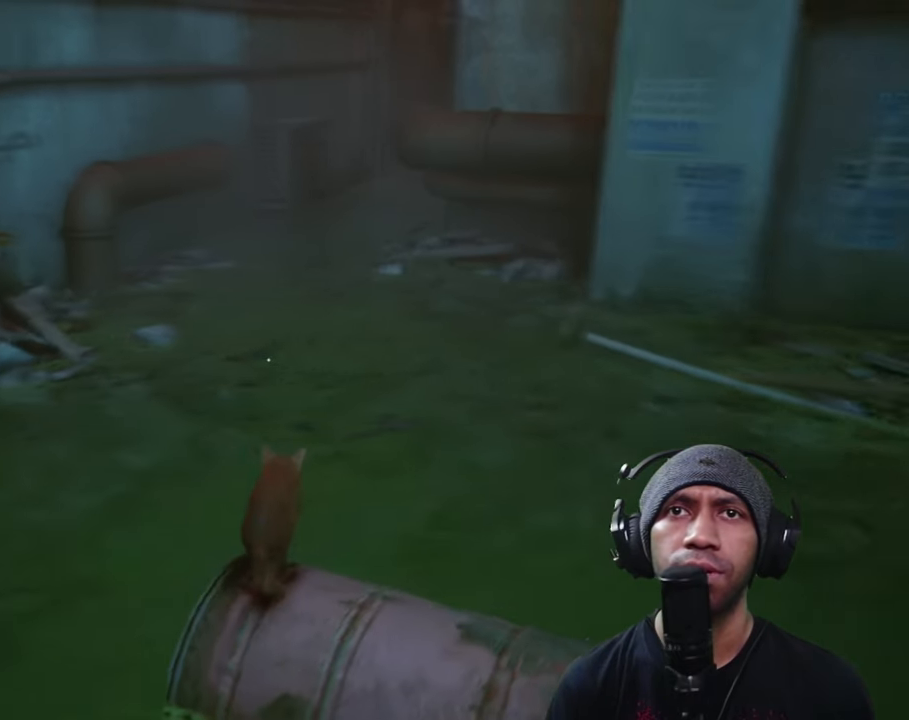
{"dt_ms": 500, "buttons": ["R2"], "left_stick": "up", "right_stick": "center", "button_events": []}
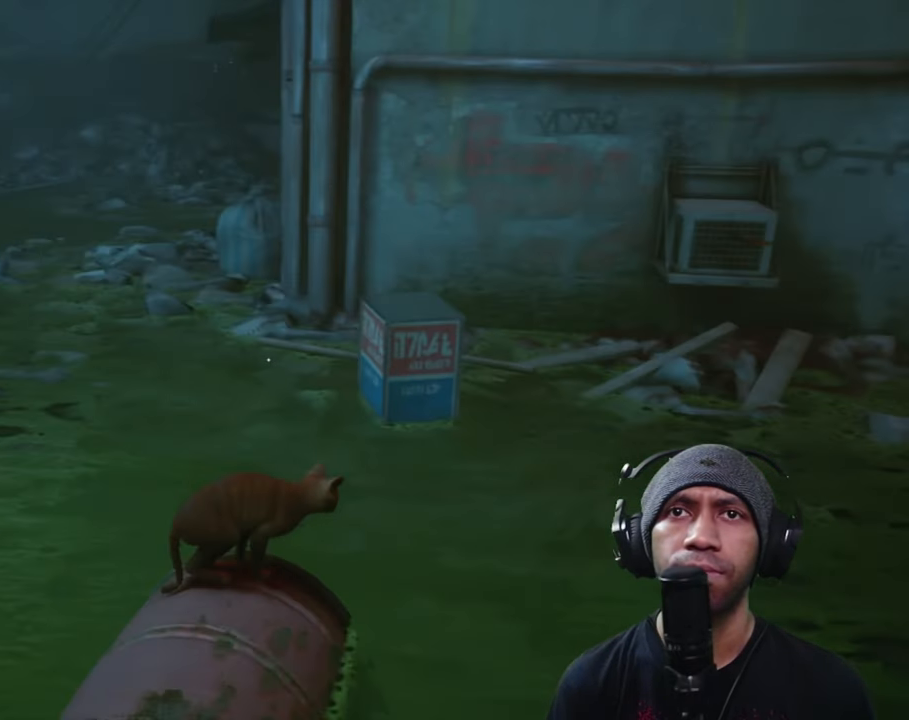
{"dt_ms": 500, "buttons": ["R2"], "left_stick": "up", "right_stick": "center", "button_events": [[33, "A", "down"], [250, "A", "up"]]}
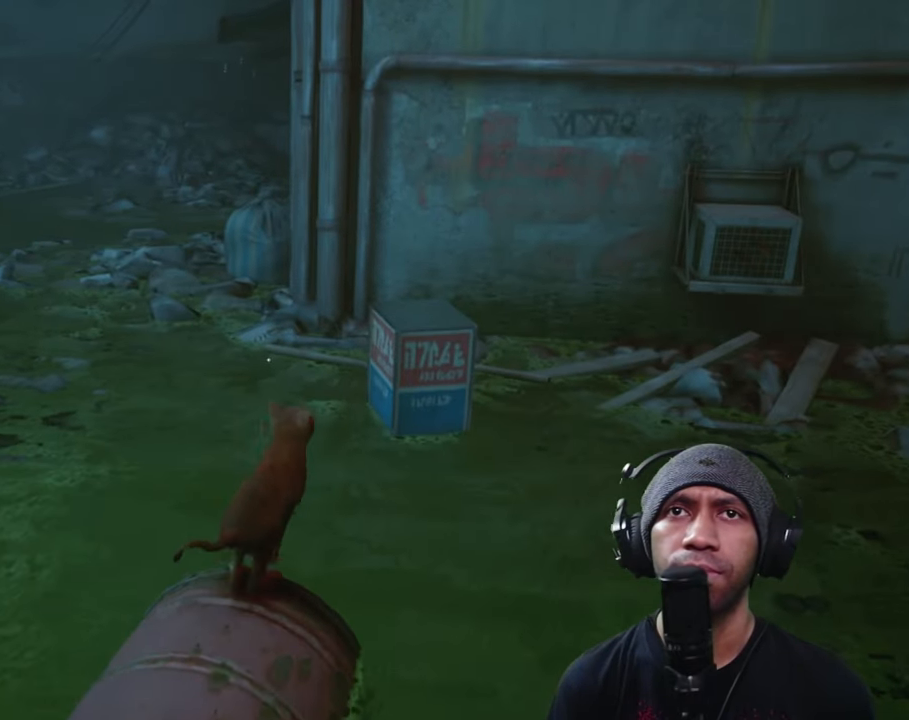
{"dt_ms": 1000, "buttons": ["R2"], "left_stick": "center", "right_stick": "right", "button_events": []}
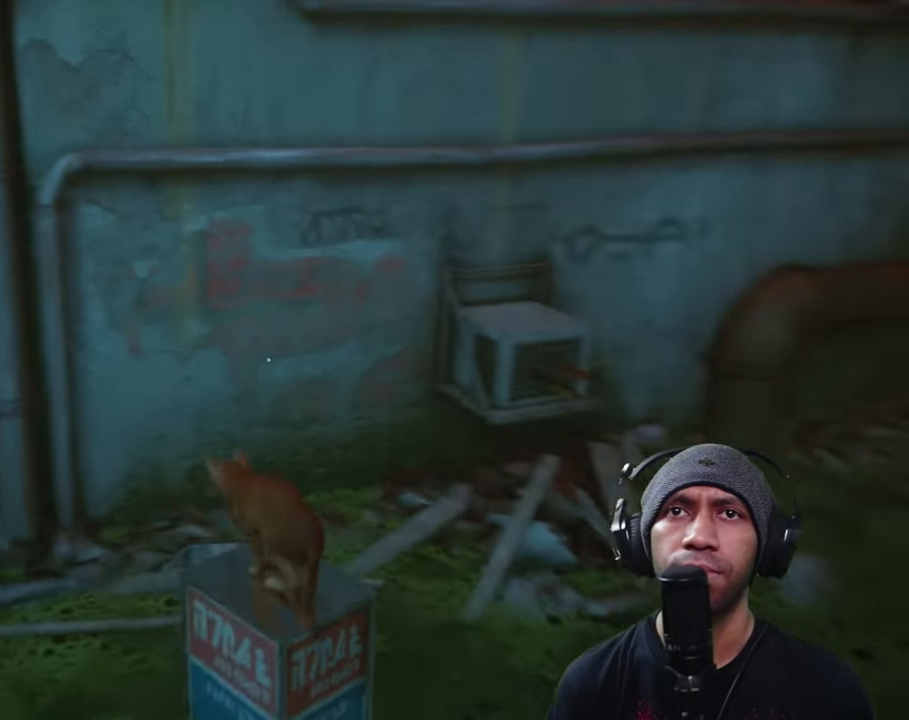
{"dt_ms": 500, "buttons": ["R2"], "left_stick": "up", "right_stick": "center", "button_events": []}
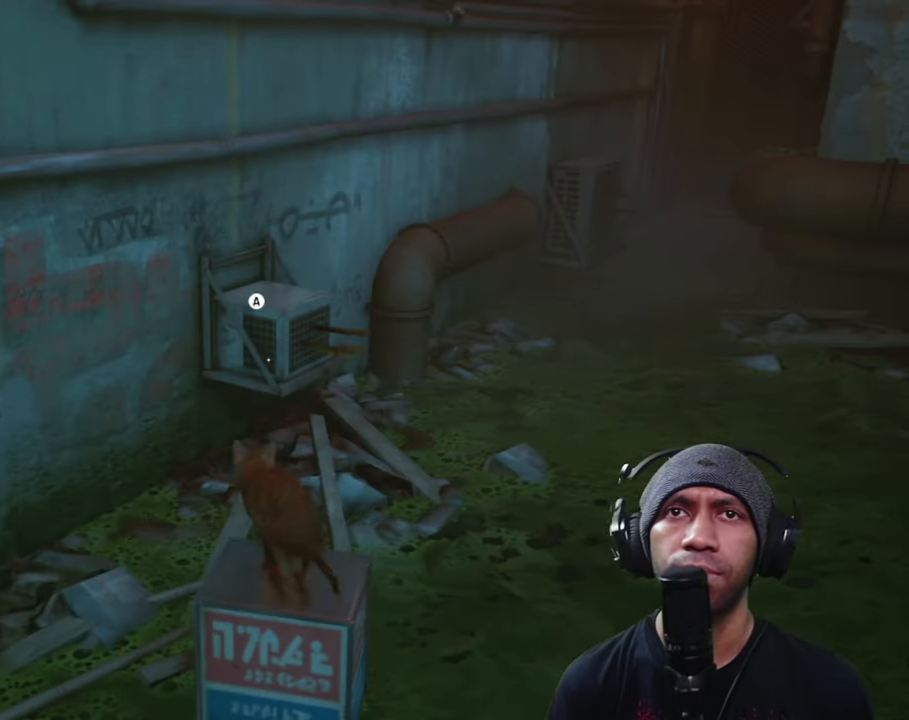
{"dt_ms": 500, "buttons": ["R2"], "left_stick": "up", "right_stick": "center", "button_events": [[217, "A", "down"], [367, "A", "up"]]}
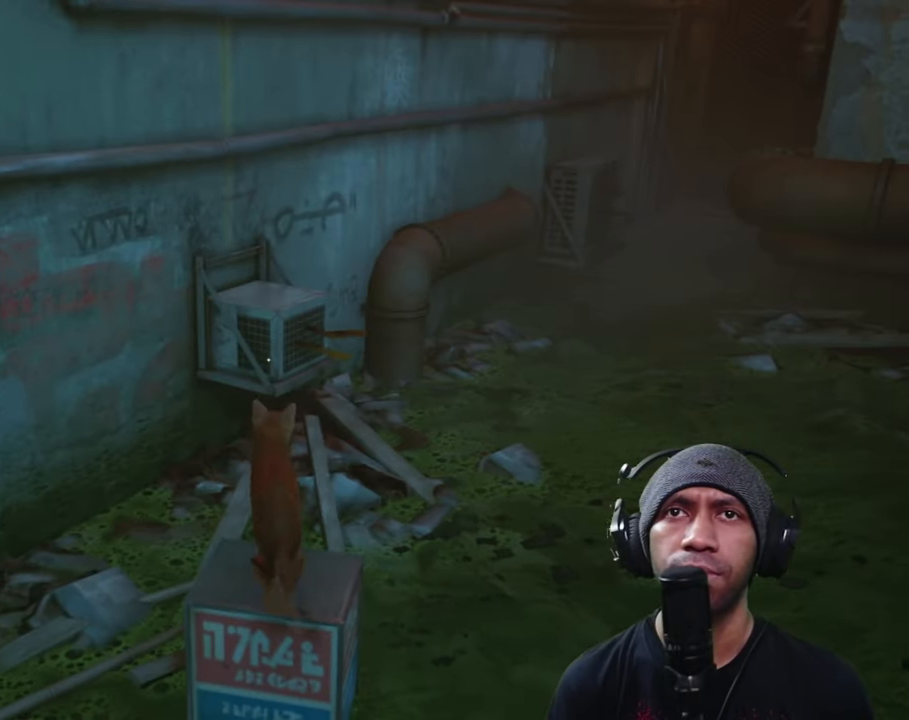
{"dt_ms": 500, "buttons": ["R2"], "left_stick": "up", "right_stick": "center", "button_events": []}
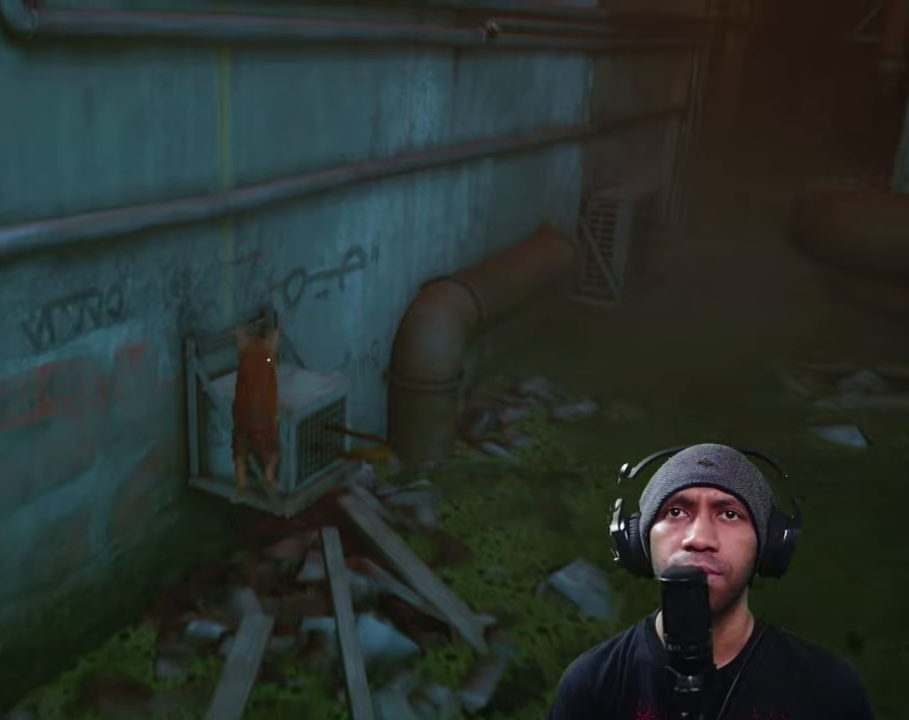
{"dt_ms": 500, "buttons": ["R2"], "left_stick": "center", "right_stick": "right", "button_events": []}
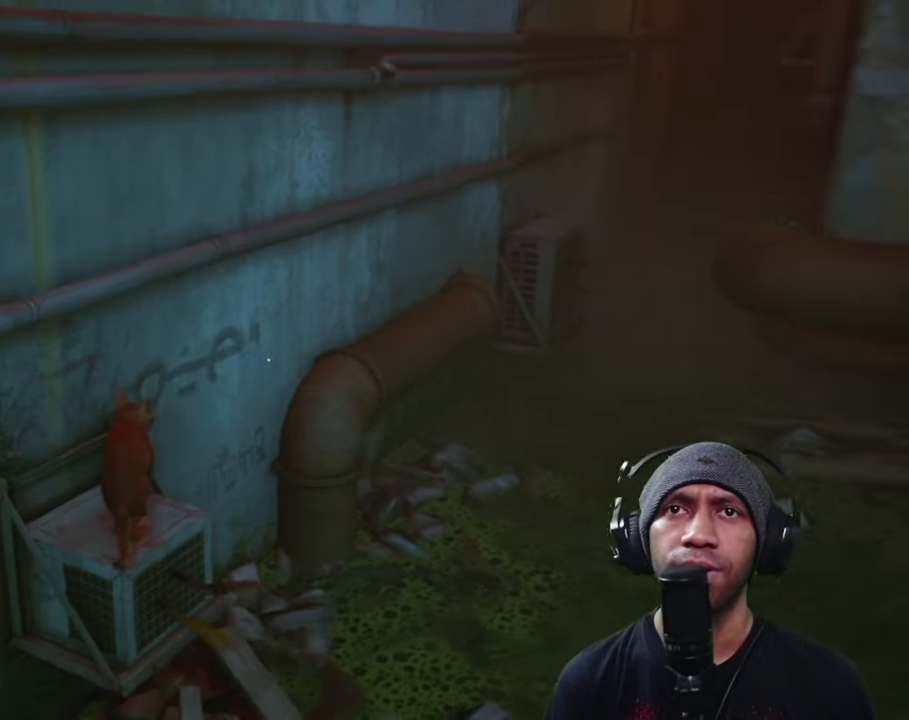
{"dt_ms": 500, "buttons": ["R2"], "left_stick": "center", "right_stick": "center", "button_events": []}
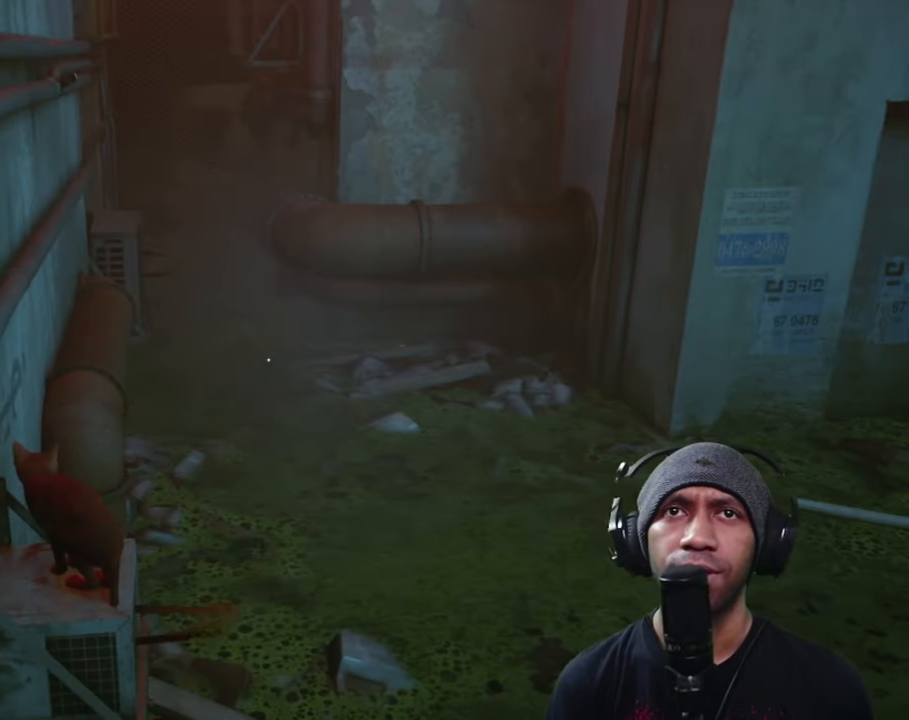
{"dt_ms": 500, "buttons": ["R2"], "left_stick": "center", "right_stick": "center", "button_events": []}
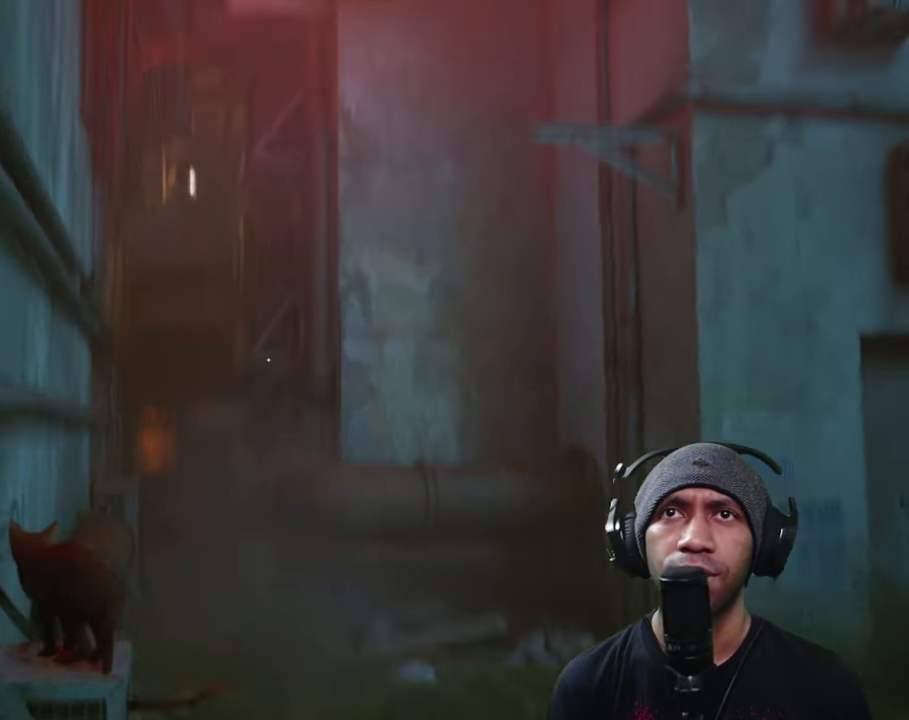
{"dt_ms": 500, "buttons": ["R2"], "left_stick": "center", "right_stick": "center", "button_events": []}
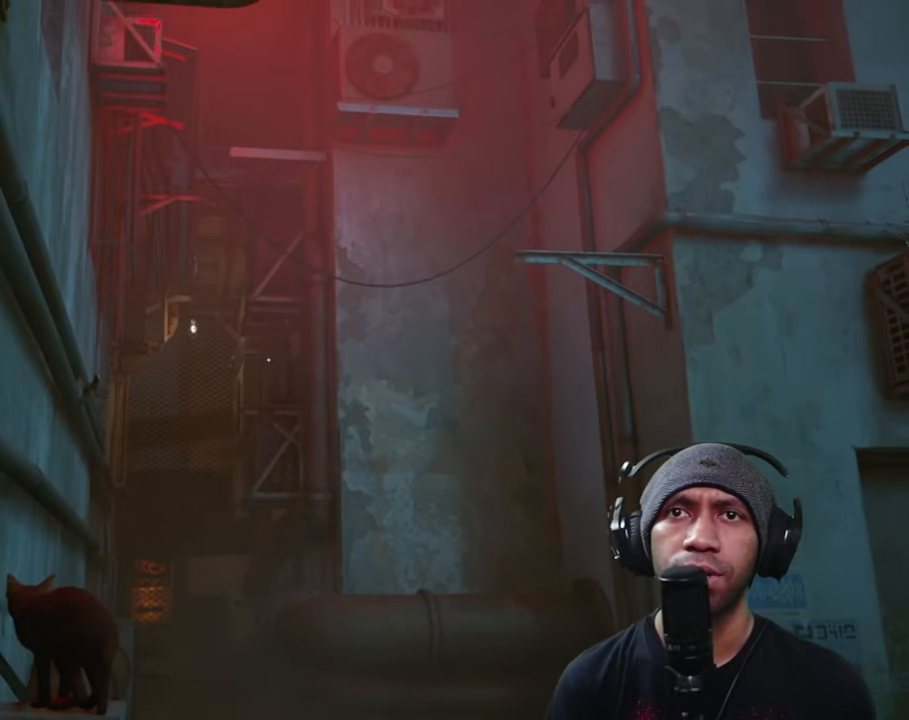
{"dt_ms": 500, "buttons": ["R2"], "left_stick": "up", "right_stick": "center", "button_events": []}
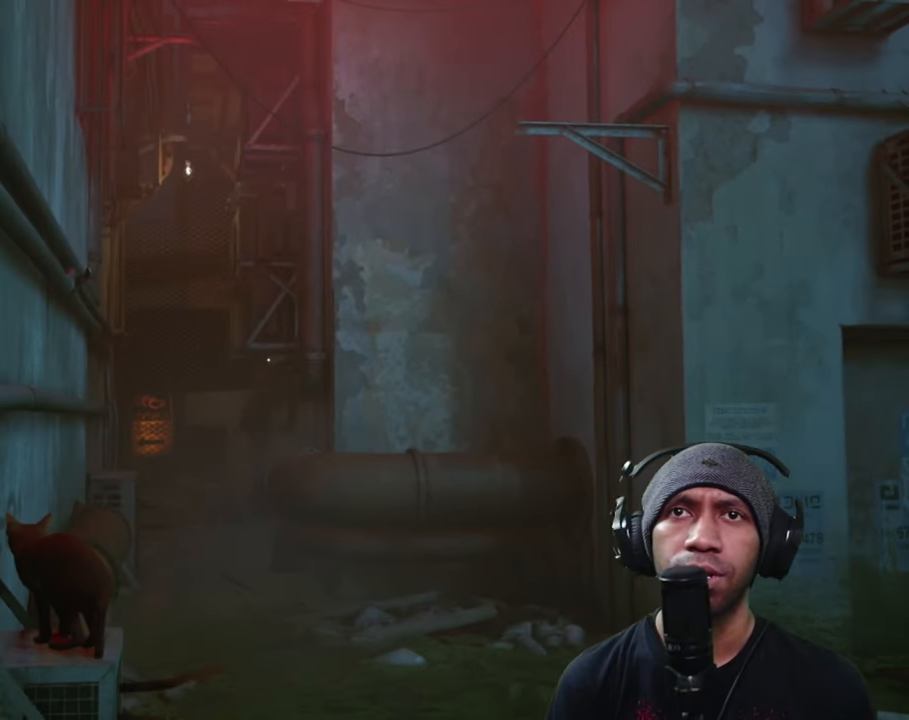
{"dt_ms": 500, "buttons": ["R2"], "left_stick": "up", "right_stick": "center", "button_events": [[134, "A", "down"], [384, "A", "up"]]}
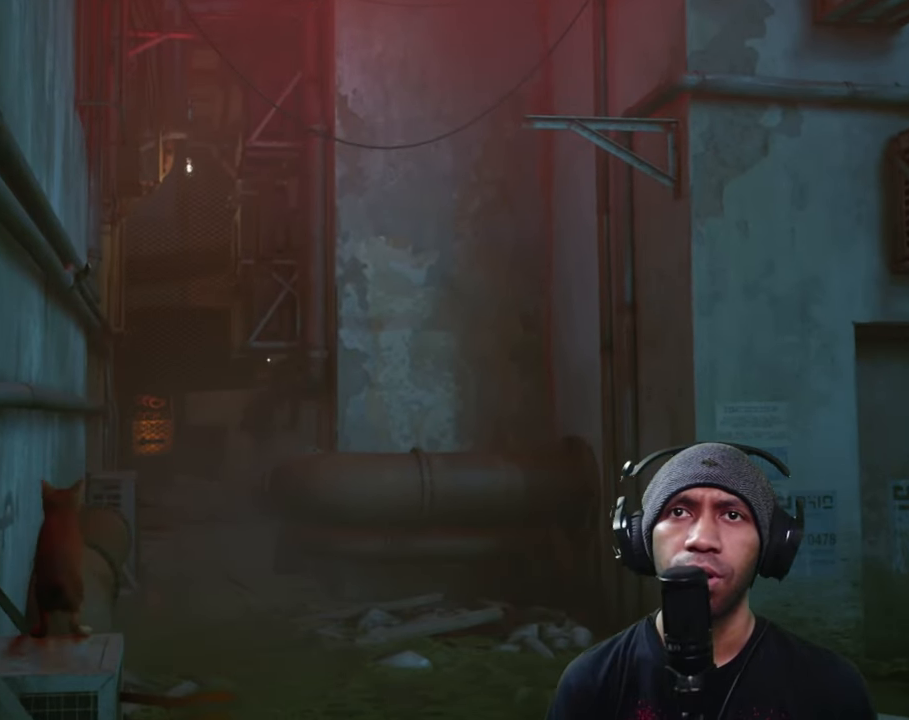
{"dt_ms": 500, "buttons": ["R2"], "left_stick": "up", "right_stick": "center", "button_events": []}
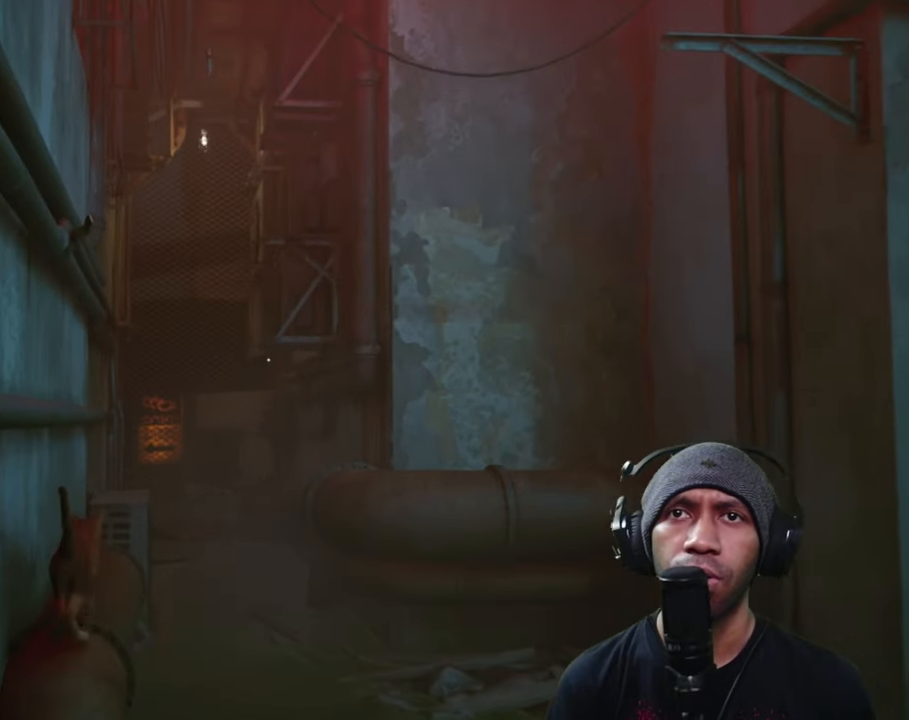
{"dt_ms": 500, "buttons": ["R2"], "left_stick": "up", "right_stick": "center", "button_events": []}
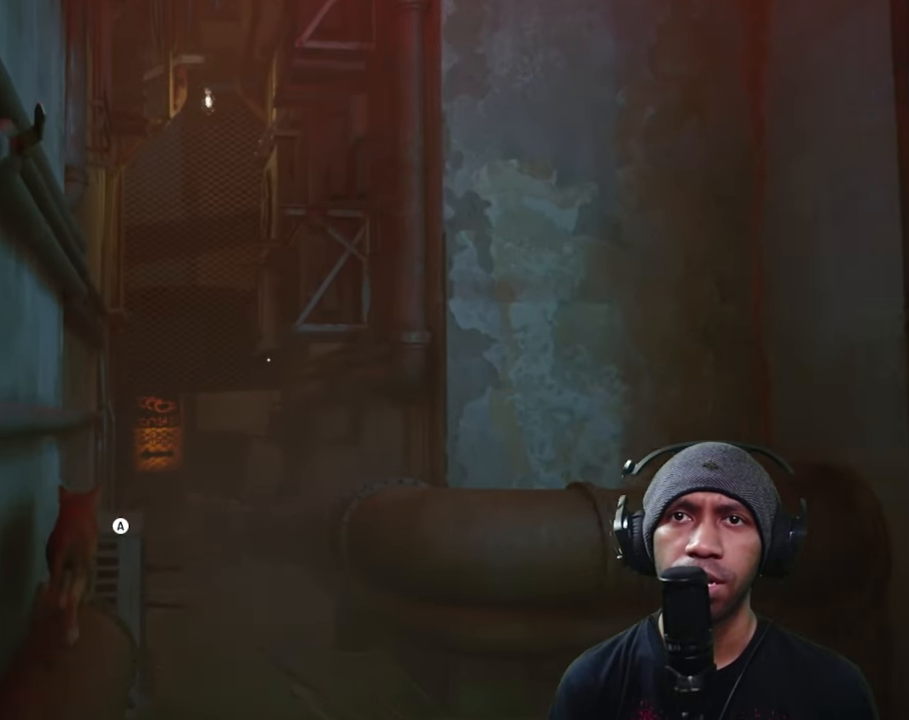
{"dt_ms": 500, "buttons": ["R2"], "left_stick": "up", "right_stick": "center", "button_events": [[150, "A", "down"], [317, "A", "up"]]}
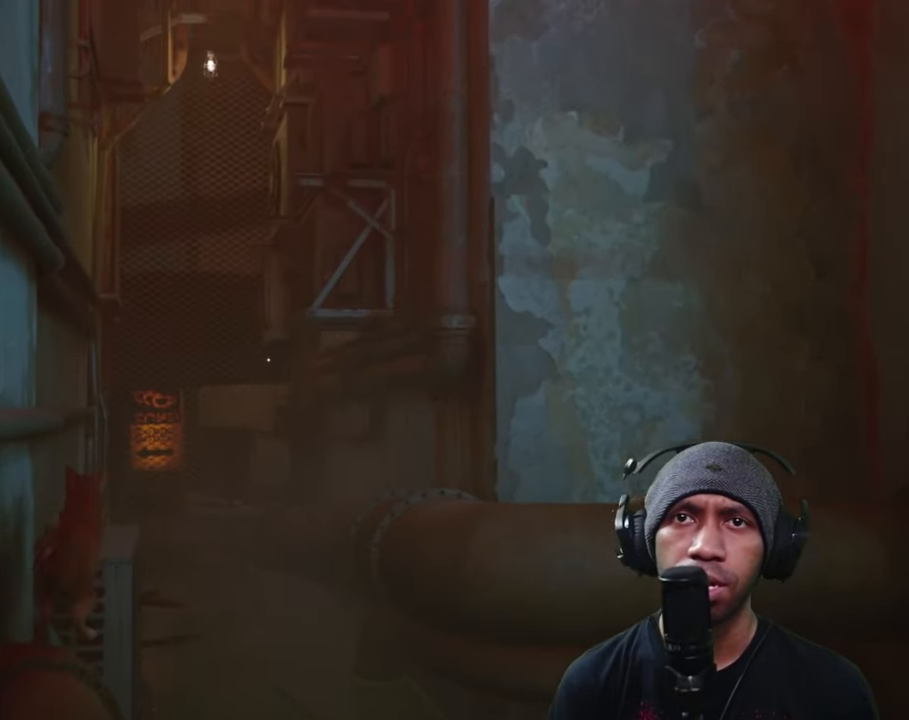
{"dt_ms": 500, "buttons": ["R2"], "left_stick": "center", "right_stick": "center", "button_events": []}
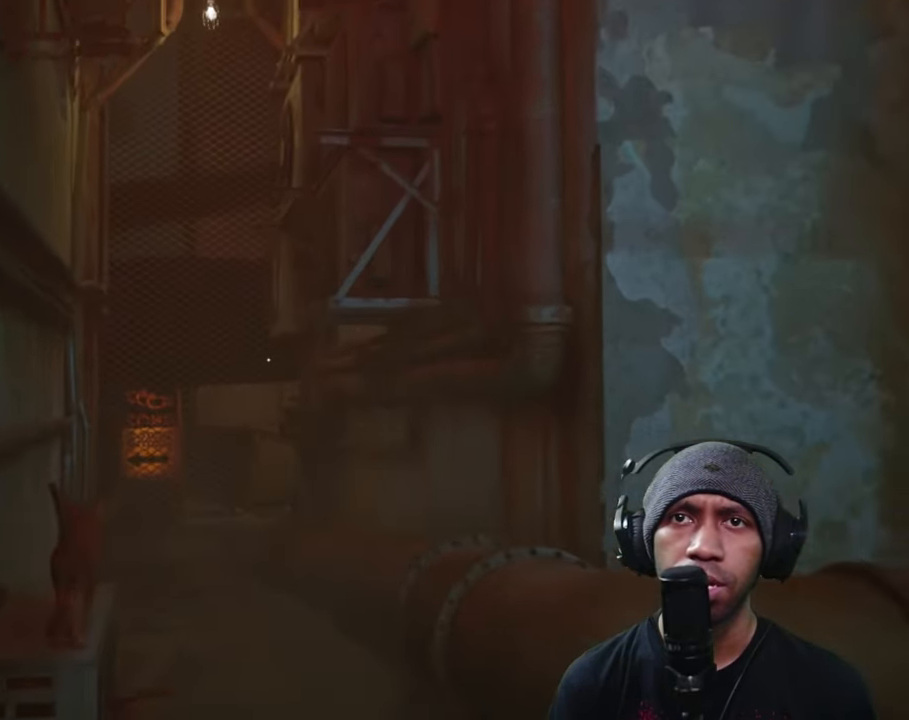
{"dt_ms": 500, "buttons": ["R2"], "left_stick": "right", "right_stick": "center", "button_events": []}
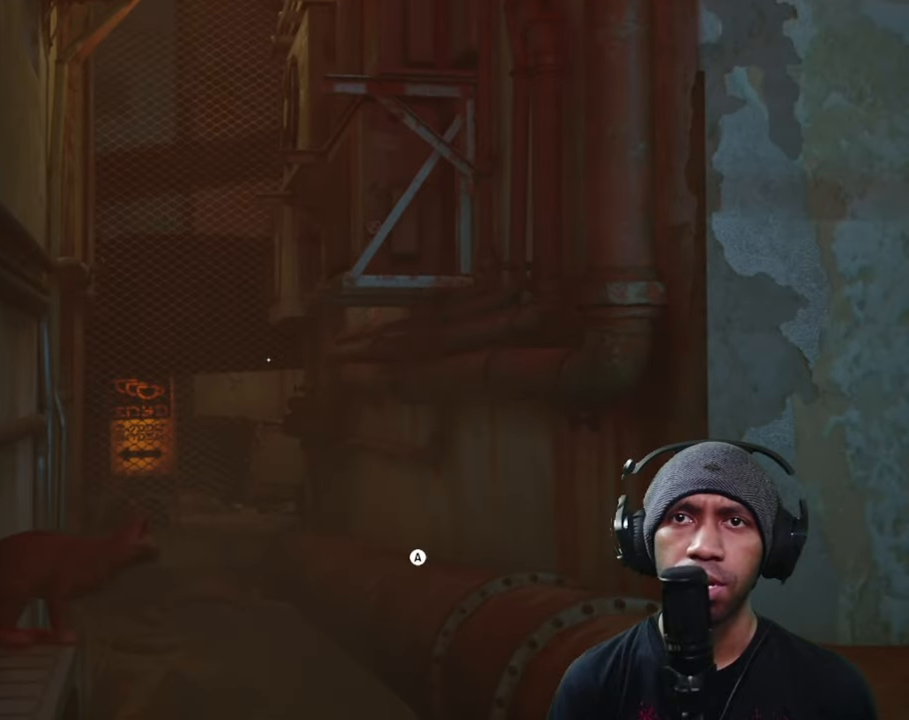
{"dt_ms": 500, "buttons": ["R2"], "left_stick": "right", "right_stick": "center", "button_events": [[150, "A", "down"], [300, "A", "up"]]}
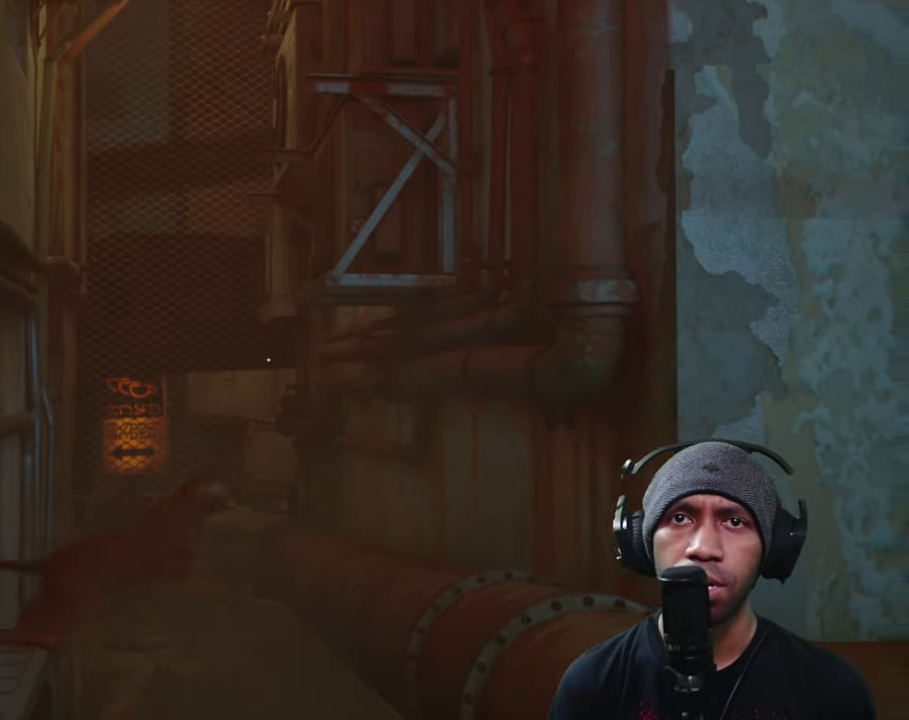
{"dt_ms": 500, "buttons": ["R2"], "left_stick": "center", "right_stick": "center", "button_events": []}